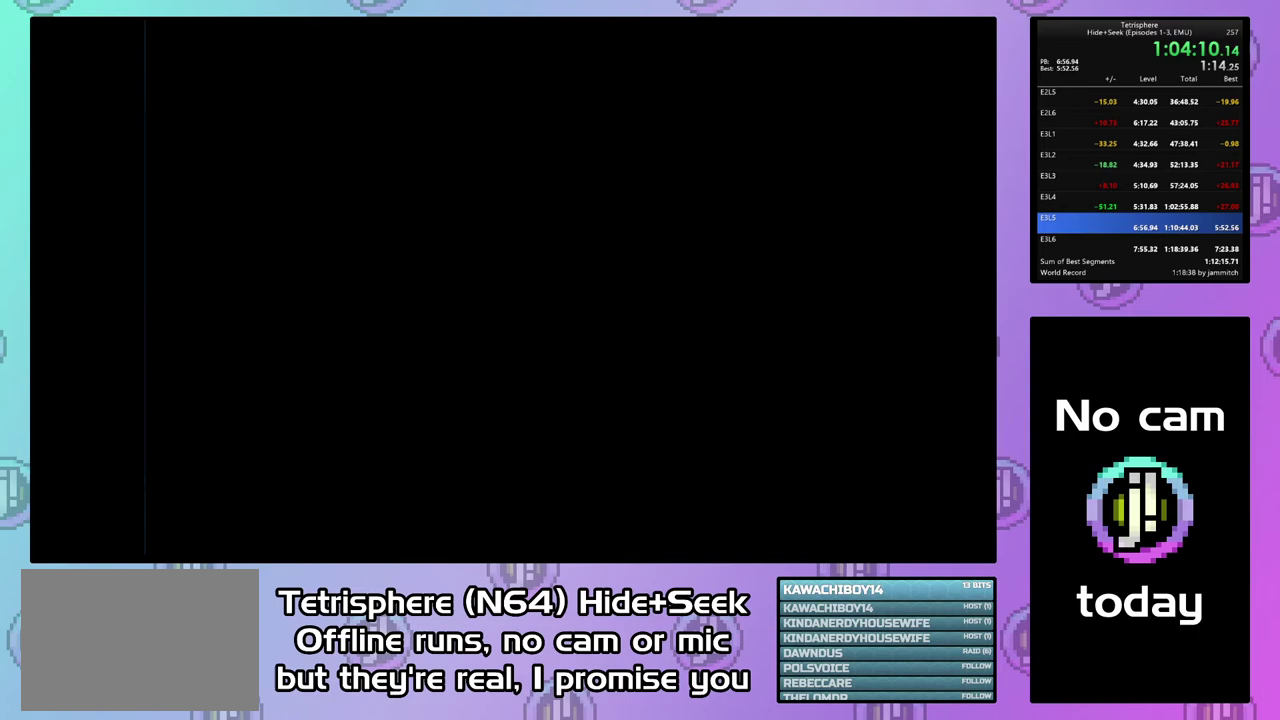
Gameplay with a controller (PlayStation layout); each line is a JSON object with the inputs held at the frame after it. "events" lists button and stick changes between this image and that frame as [ms after this image, input, new state], when the widget could be followed in between. Not read: L3 left_stick.
{"buttons": ["CROSS", "CIRCLE"], "right_stick": "center", "events": [[67, "CIRCLE", "up"], [67, "CROSS", "up"], [133, "CIRCLE", "down"], [133, "CROSS", "down"], [233, "CIRCLE", "up"], [233, "CROSS", "up"], [300, "CIRCLE", "down"], [300, "CROSS", "down"], [367, "CROSS", "up"], [433, "CROSS", "down"]]}
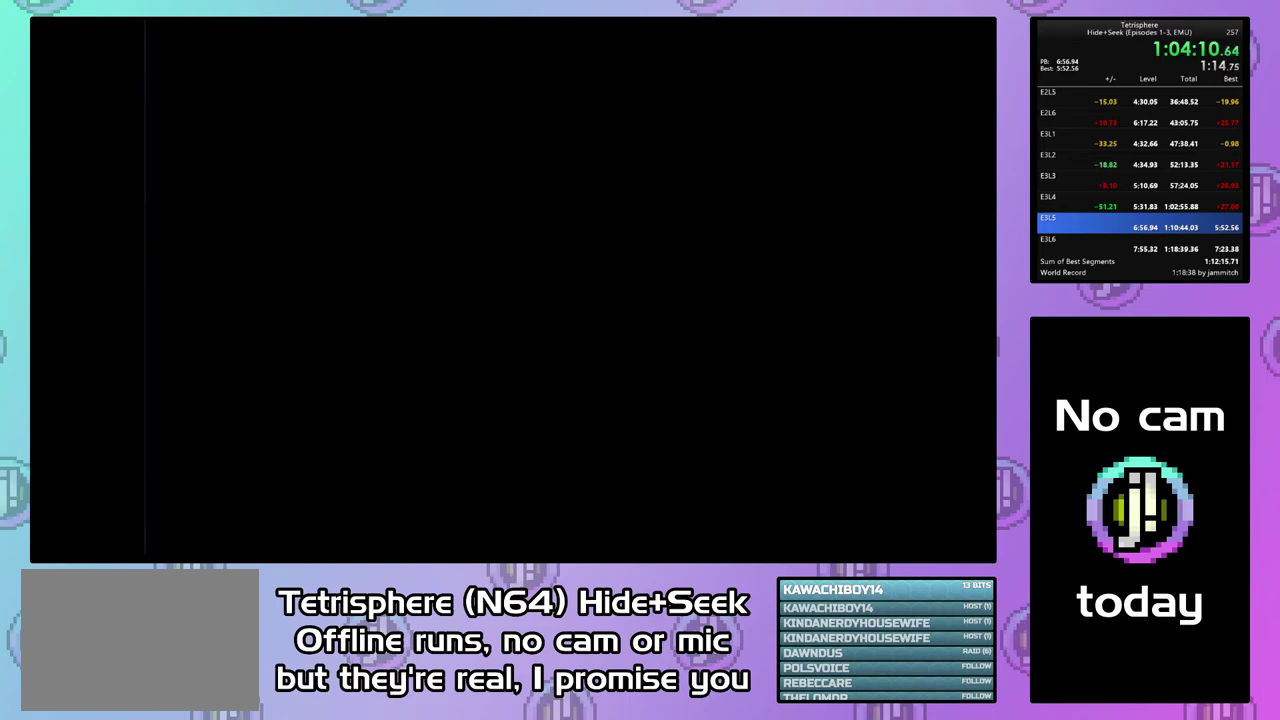
{"buttons": [], "right_stick": "center", "events": [[33, "CIRCLE", "up"], [33, "CROSS", "up"], [100, "CIRCLE", "down"], [100, "CROSS", "down"], [200, "CIRCLE", "up"], [200, "CROSS", "up"], [267, "CIRCLE", "down"], [267, "CROSS", "down"], [333, "CROSS", "up"], [367, "CIRCLE", "up"], [400, "CIRCLE", "down"], [400, "CROSS", "down"], [500, "CIRCLE", "up"], [500, "CROSS", "up"]]}
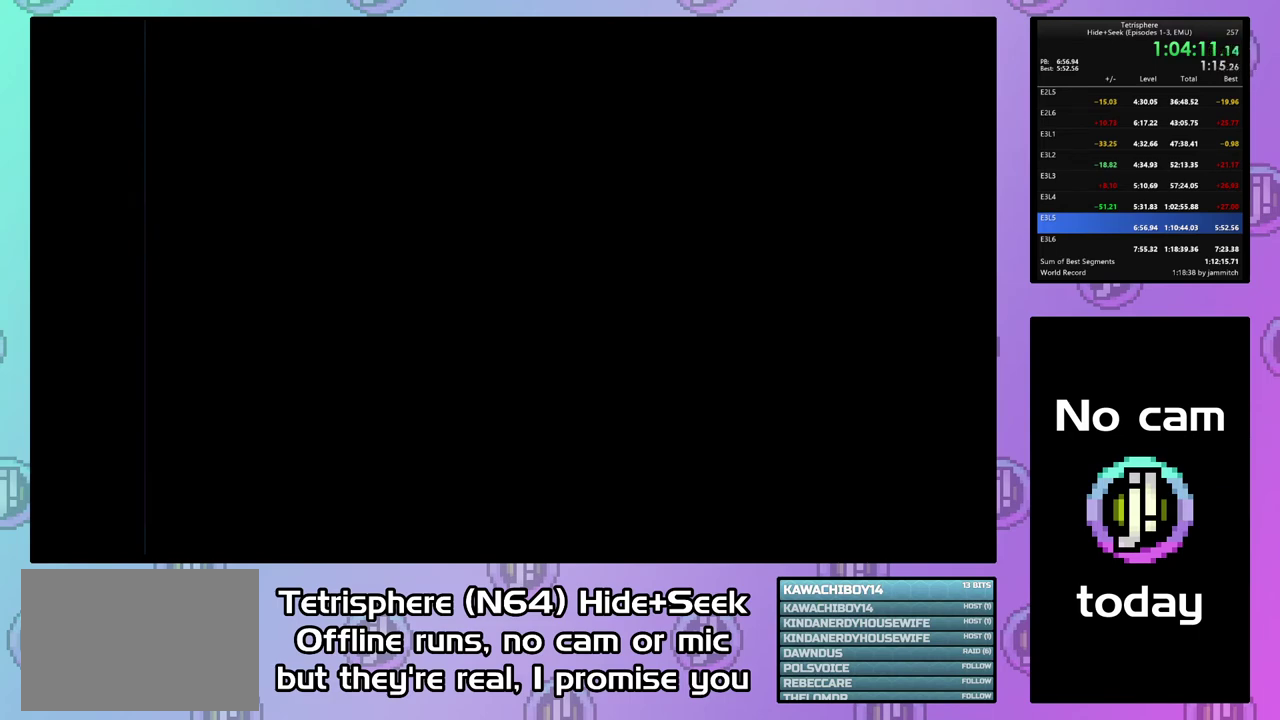
{"buttons": ["CROSS", "CIRCLE"], "right_stick": "center", "events": [[33, "CIRCLE", "down"], [67, "CROSS", "down"], [133, "CIRCLE", "up"], [133, "CROSS", "up"], [200, "CIRCLE", "down"], [200, "CROSS", "down"], [300, "CIRCLE", "up"], [300, "CROSS", "up"], [333, "CIRCLE", "down"], [333, "CROSS", "down"], [433, "CIRCLE", "up"], [433, "CROSS", "up"], [500, "CIRCLE", "down"], [500, "CROSS", "down"]]}
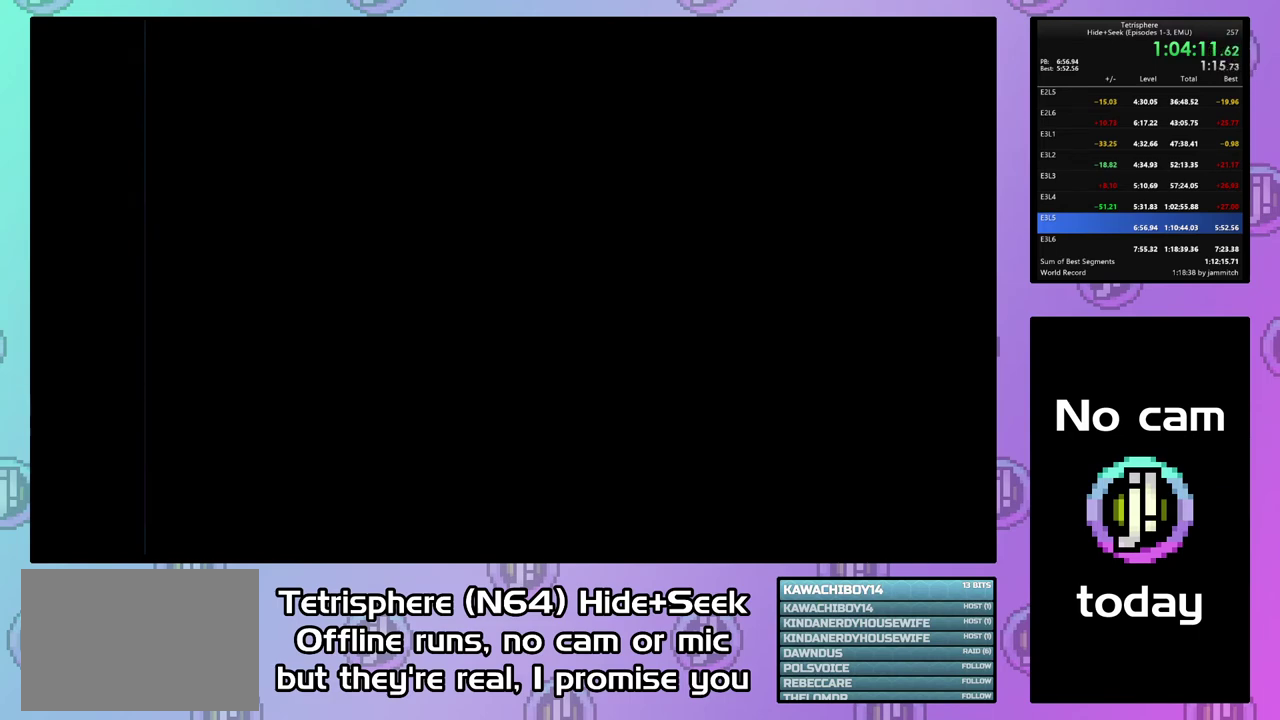
{"buttons": ["CROSS", "CIRCLE"], "right_stick": "center", "events": [[100, "CIRCLE", "up"], [100, "CROSS", "up"], [167, "CIRCLE", "down"], [167, "CROSS", "down"], [267, "CIRCLE", "up"], [267, "CROSS", "up"], [333, "CIRCLE", "down"], [333, "CROSS", "down"], [433, "CROSS", "up"], [500, "CROSS", "down"]]}
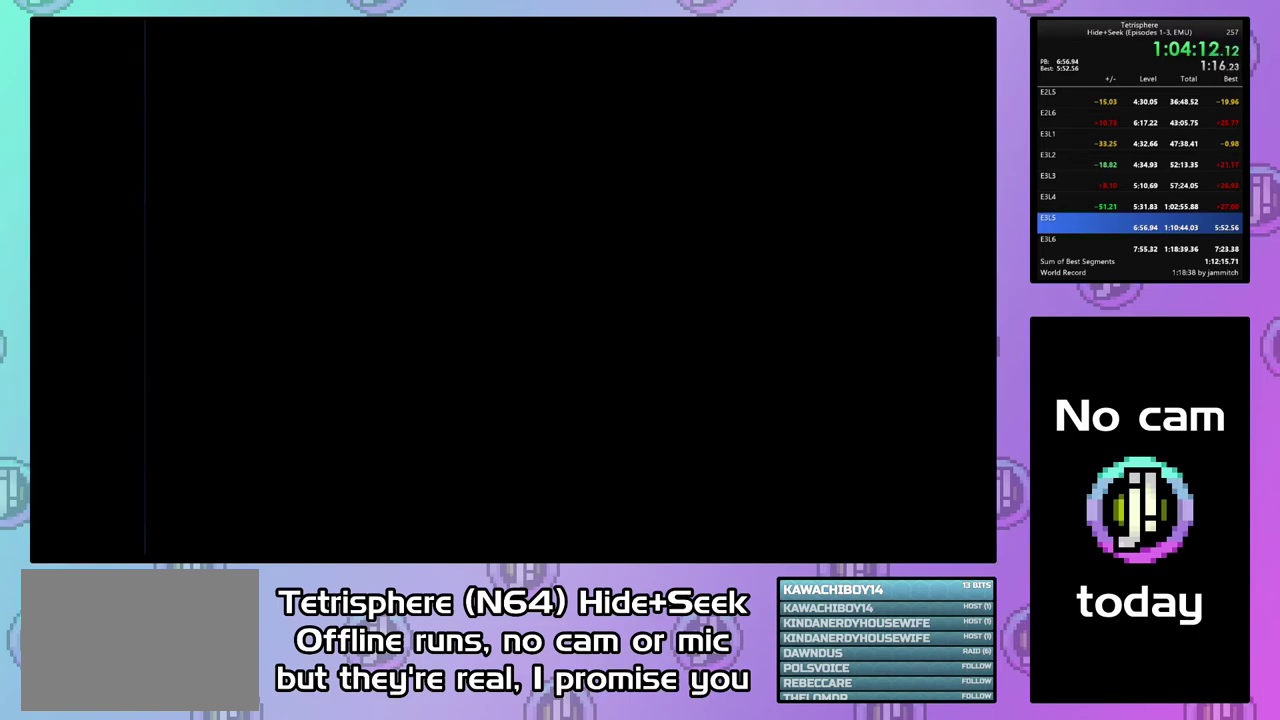
{"buttons": [], "right_stick": "center", "events": [[467, "CIRCLE", "up"], [467, "CROSS", "up"]]}
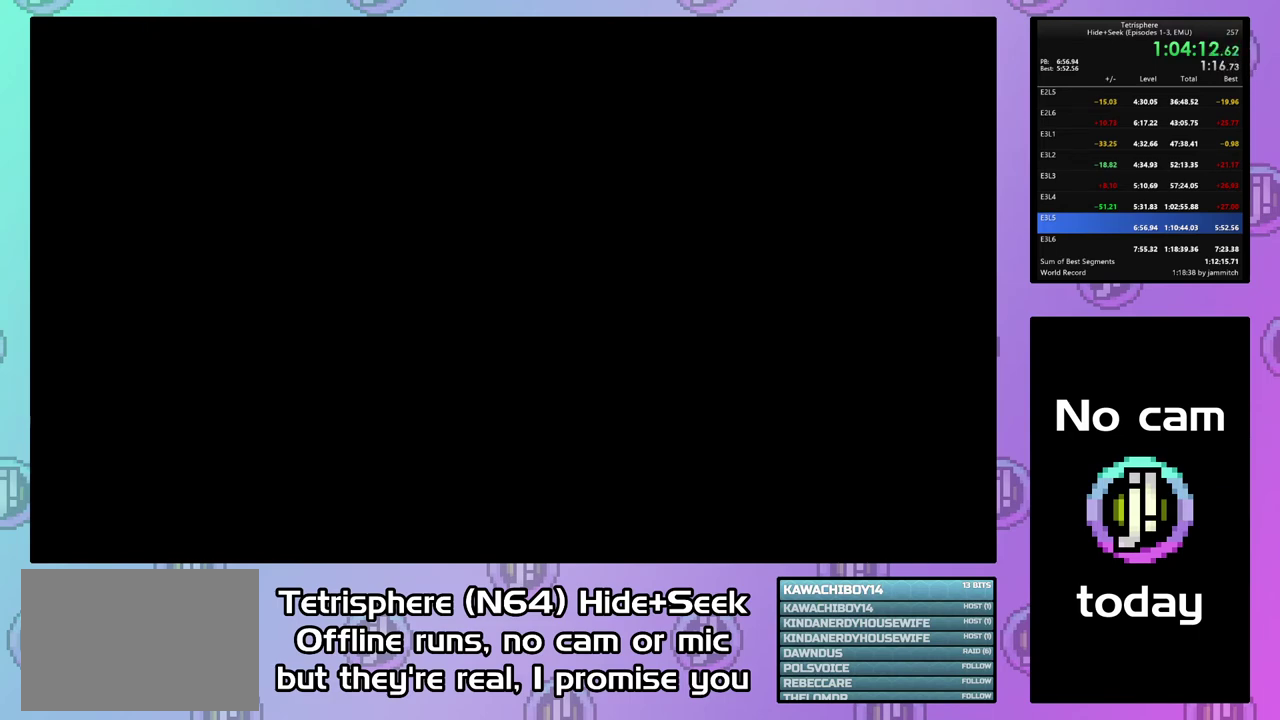
{"buttons": [], "right_stick": "center", "events": [[33, "CIRCLE", "down"], [33, "CROSS", "down"], [133, "CIRCLE", "up"], [133, "CROSS", "up"], [200, "CIRCLE", "down"], [200, "CROSS", "down"], [467, "CIRCLE", "up"], [467, "CROSS", "up"]]}
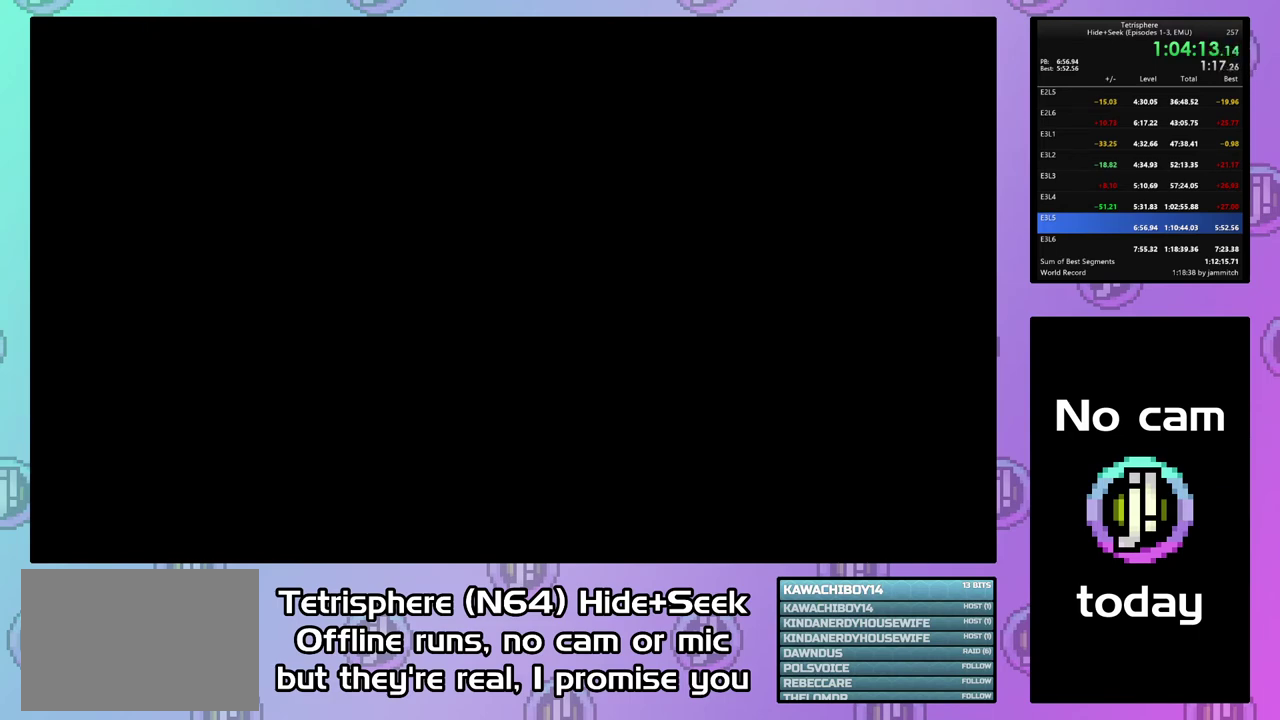
{"buttons": [], "right_stick": "center", "events": [[33, "CIRCLE", "down"], [33, "CROSS", "down"], [467, "CIRCLE", "up"], [467, "CROSS", "up"]]}
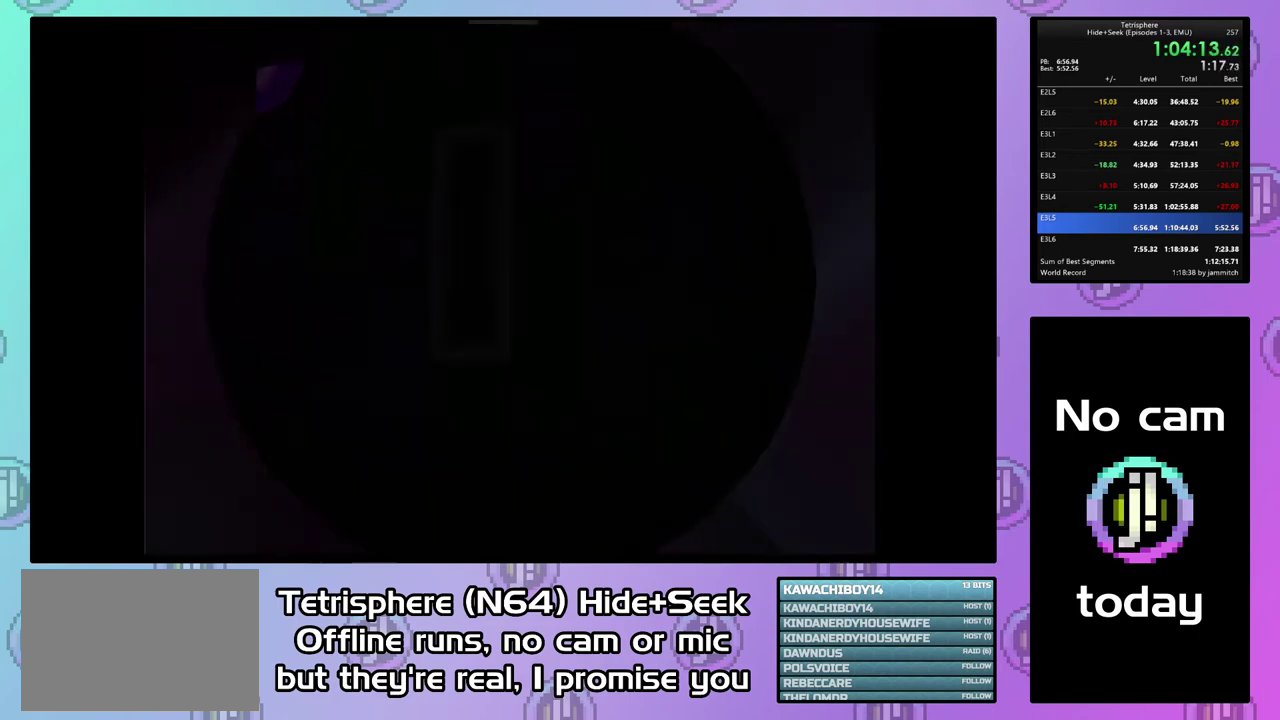
{"buttons": [], "right_stick": "center", "events": [[33, "CIRCLE", "down"], [33, "CROSS", "down"], [300, "CIRCLE", "up"], [300, "CROSS", "up"]]}
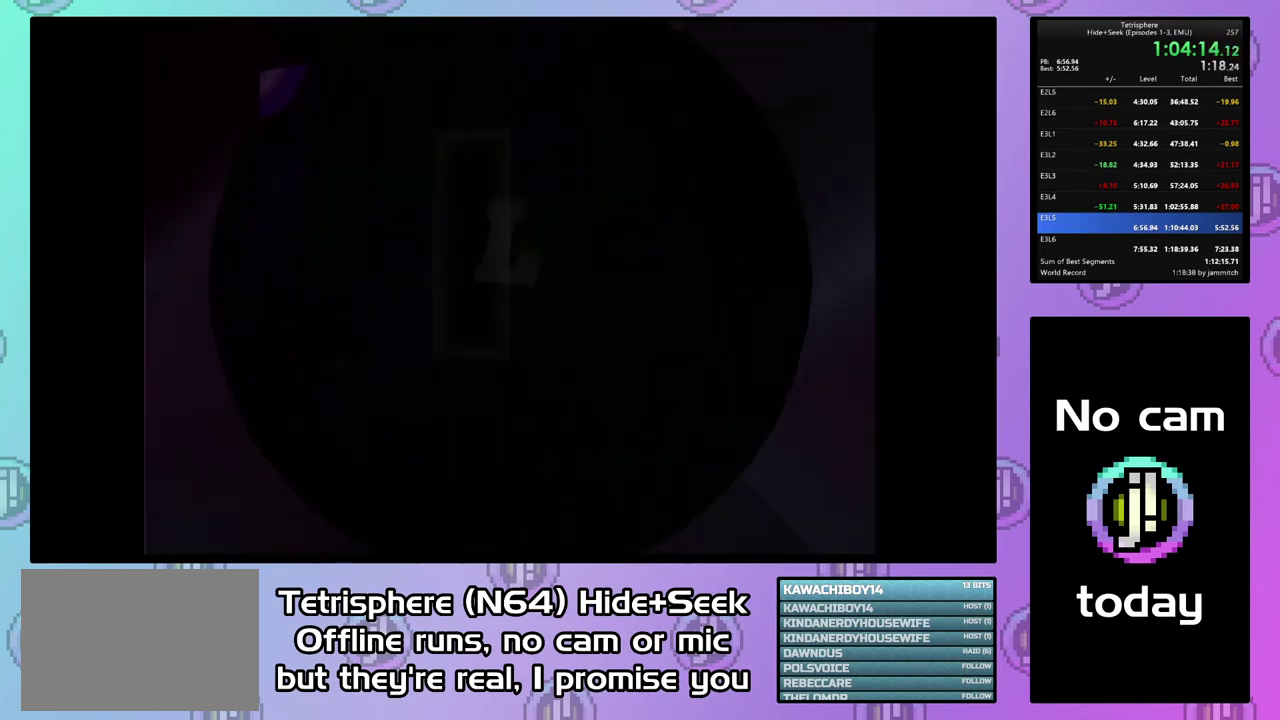
{"buttons": [], "right_stick": "center", "events": [[33, "DPAD_LEFT", "down"], [33, "DPAD_UP", "down"], [433, "DPAD_LEFT", "up"], [467, "DPAD_UP", "up"]]}
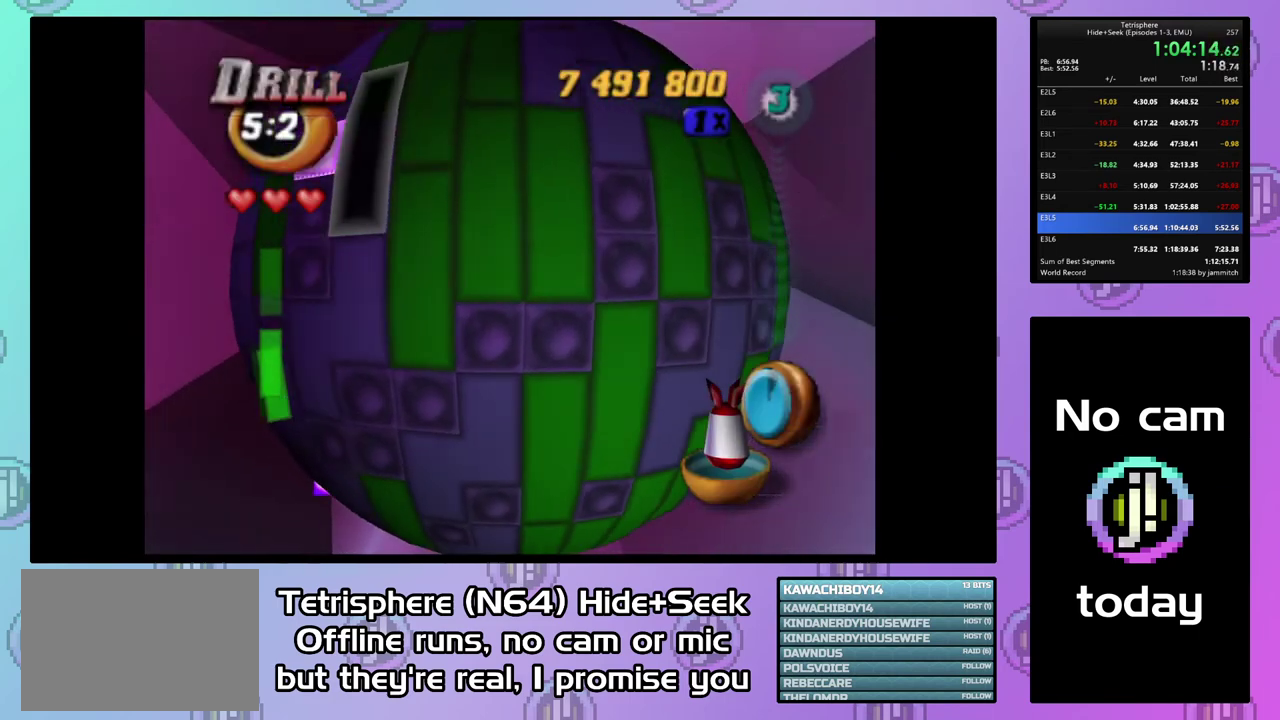
{"buttons": [], "right_stick": "center", "events": [[167, "DPAD_UP", "down"], [267, "DPAD_UP", "up"], [333, "DPAD_UP", "down"], [433, "DPAD_UP", "up"]]}
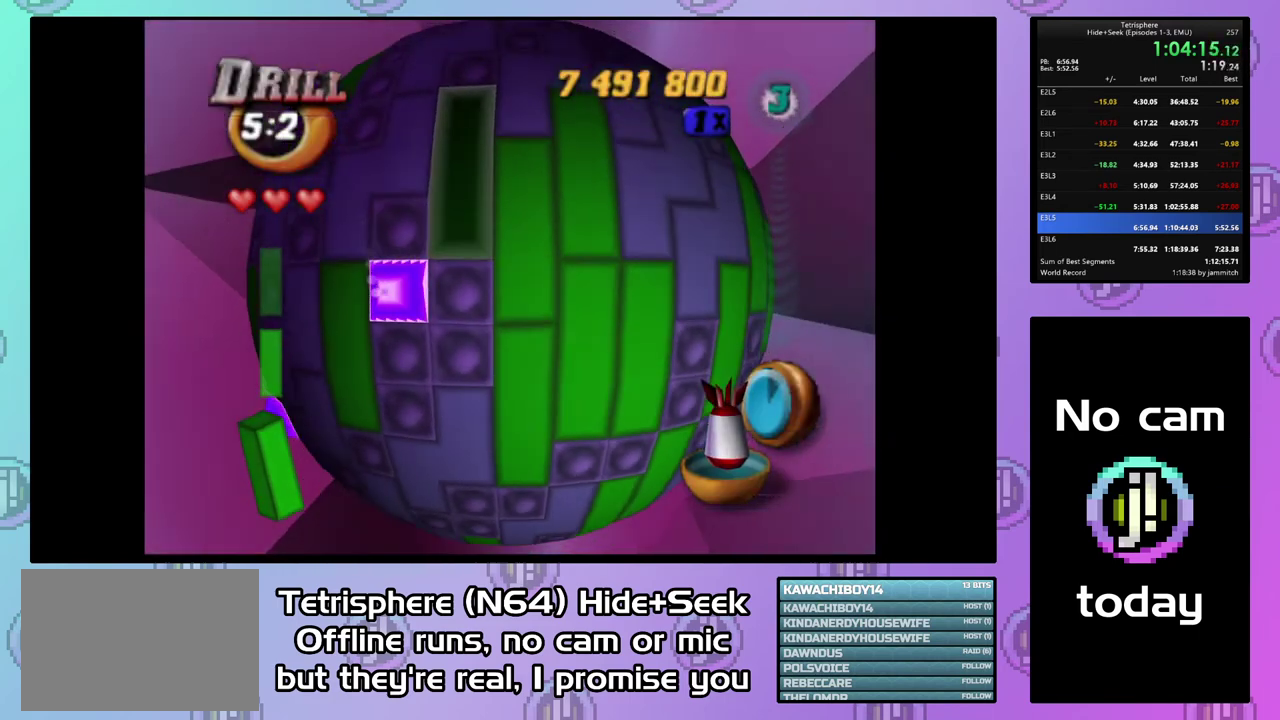
{"buttons": ["CIRCLE"], "right_stick": "center", "events": [[33, "SQUARE", "down"], [167, "DPAD_DOWN", "down"], [267, "DPAD_DOWN", "up"], [367, "SQUARE", "up"], [467, "CIRCLE", "down"]]}
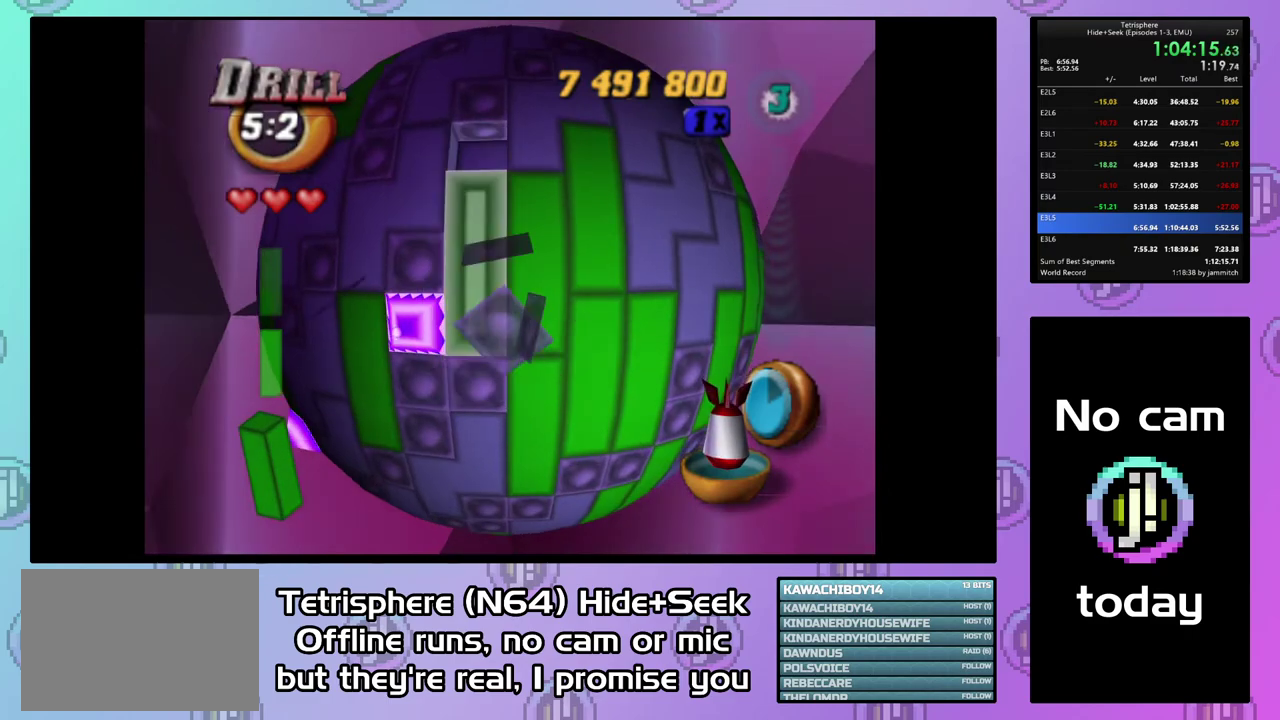
{"buttons": [], "right_stick": "center", "events": [[67, "CIRCLE", "up"], [67, "DPAD_LEFT", "down"], [133, "DPAD_LEFT", "up"], [233, "DPAD_LEFT", "down"], [300, "DPAD_LEFT", "up"], [367, "DPAD_LEFT", "down"], [467, "DPAD_LEFT", "up"]]}
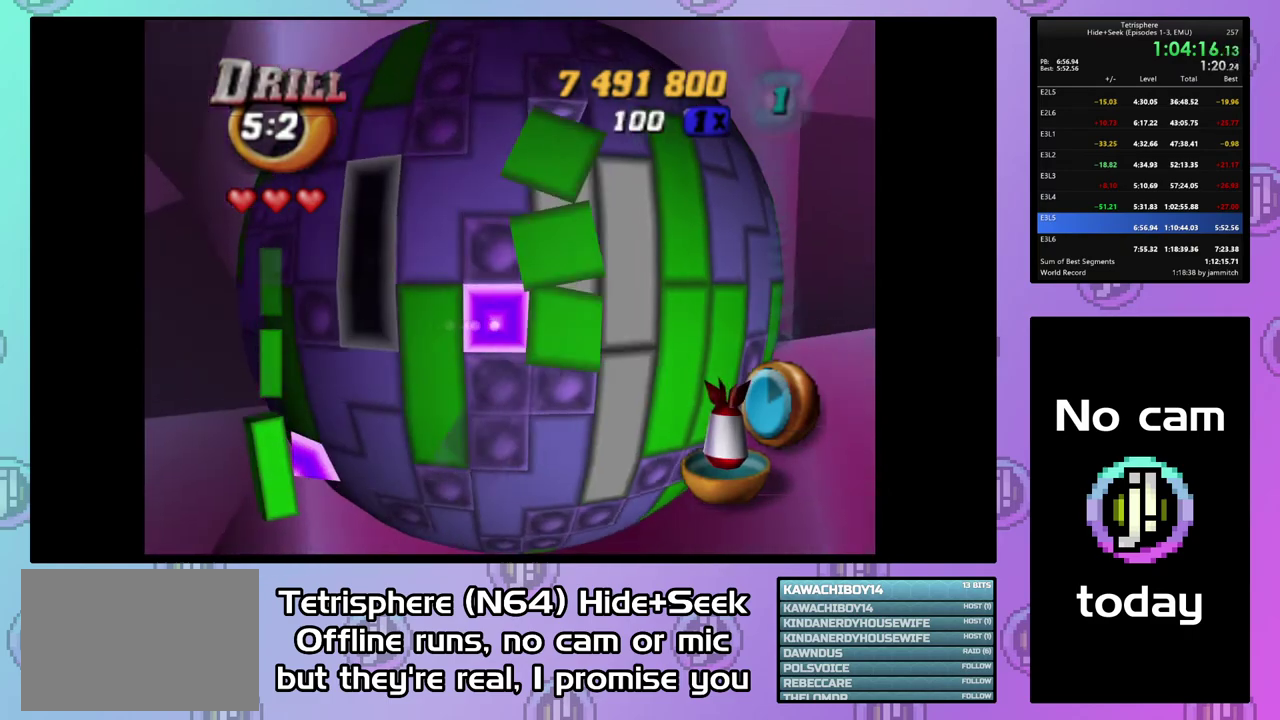
{"buttons": [], "right_stick": "center", "events": [[67, "DPAD_DOWN", "down"], [167, "DPAD_DOWN", "up"], [233, "DPAD_DOWN", "down"], [300, "DPAD_DOWN", "up"], [400, "DPAD_LEFT", "down"], [500, "DPAD_LEFT", "up"]]}
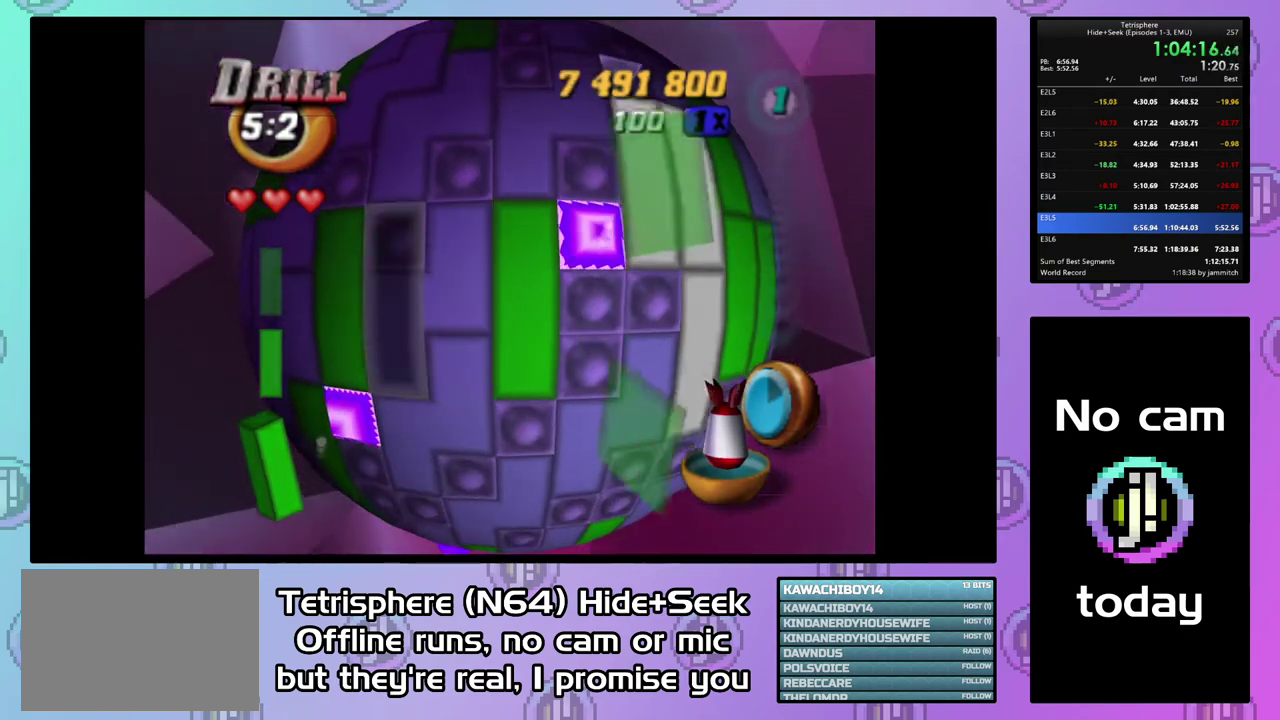
{"buttons": ["SQUARE"], "right_stick": "center", "events": [[67, "DPAD_LEFT", "down"], [133, "DPAD_LEFT", "up"], [267, "SQUARE", "down"], [367, "DPAD_DOWN", "down"], [467, "DPAD_DOWN", "up"]]}
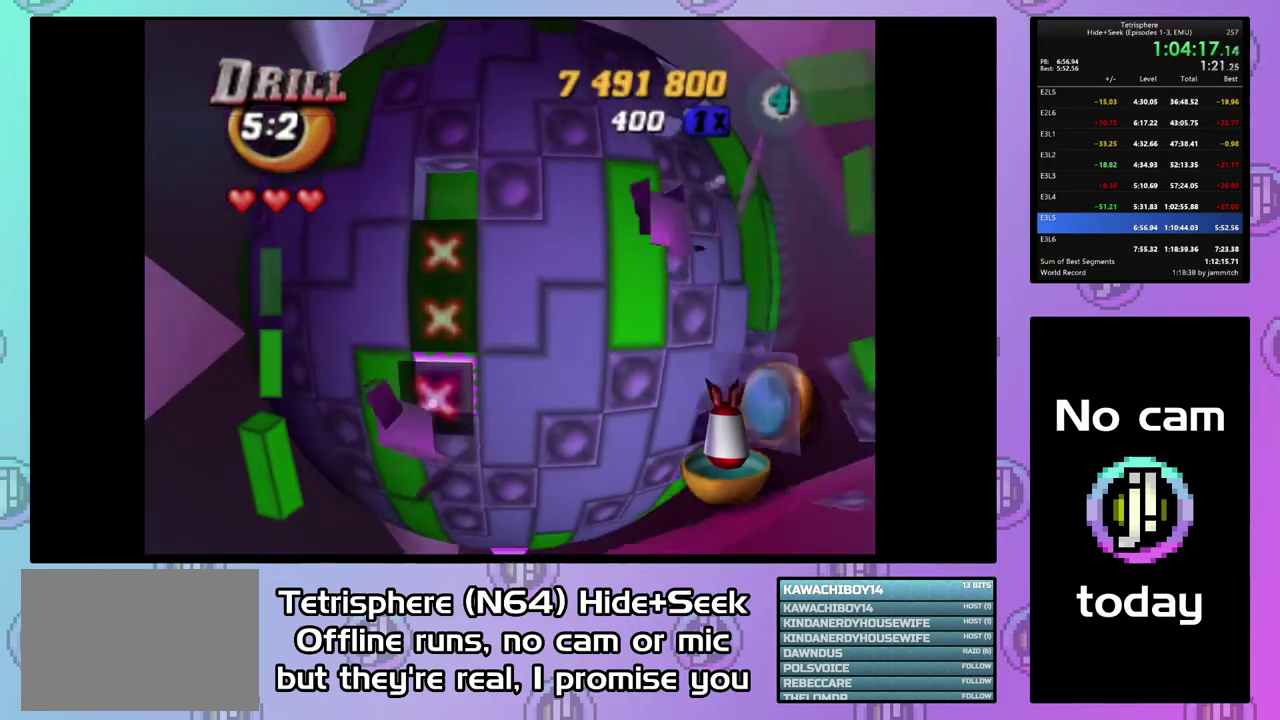
{"buttons": ["DPAD_UP", "DPAD_RIGHT"], "right_stick": "center", "events": [[67, "DPAD_UP", "down"], [167, "DPAD_UP", "up"], [200, "SQUARE", "up"], [233, "DPAD_RIGHT", "down"], [300, "DPAD_UP", "down"]]}
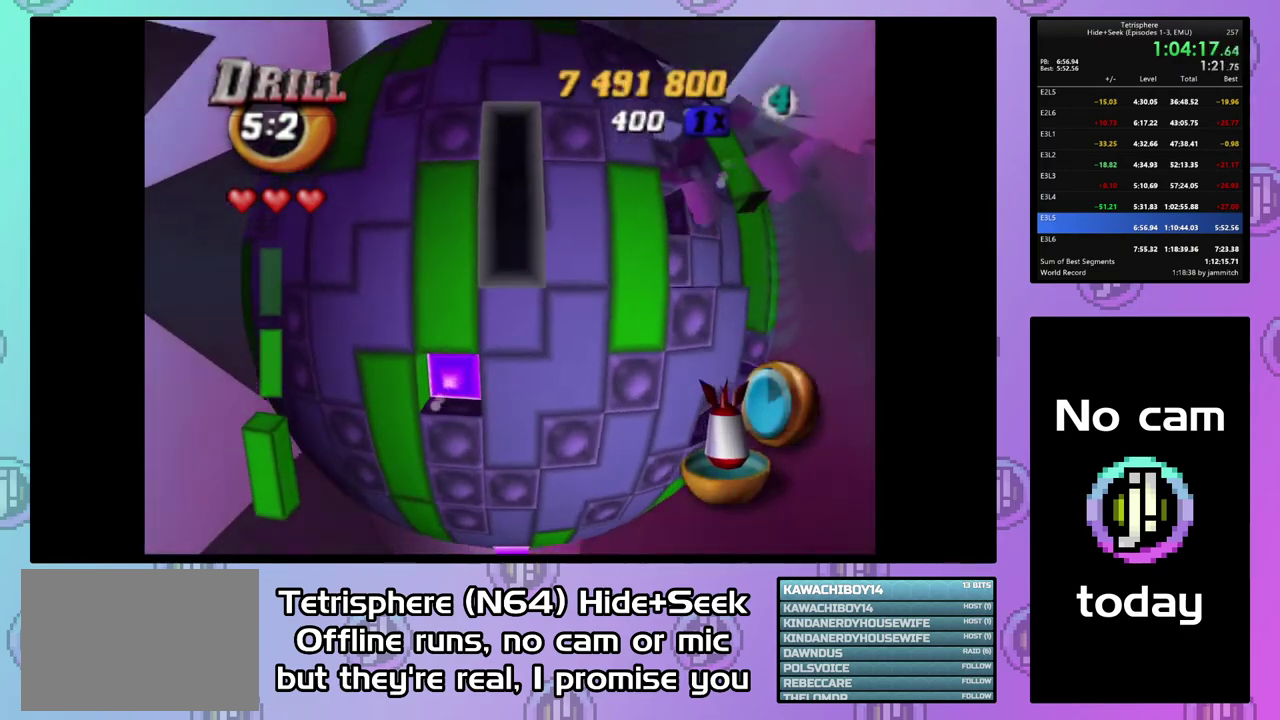
{"buttons": ["DPAD_DOWN"], "right_stick": "center", "events": [[300, "DPAD_UP", "up"], [333, "DPAD_RIGHT", "up"], [500, "DPAD_DOWN", "down"]]}
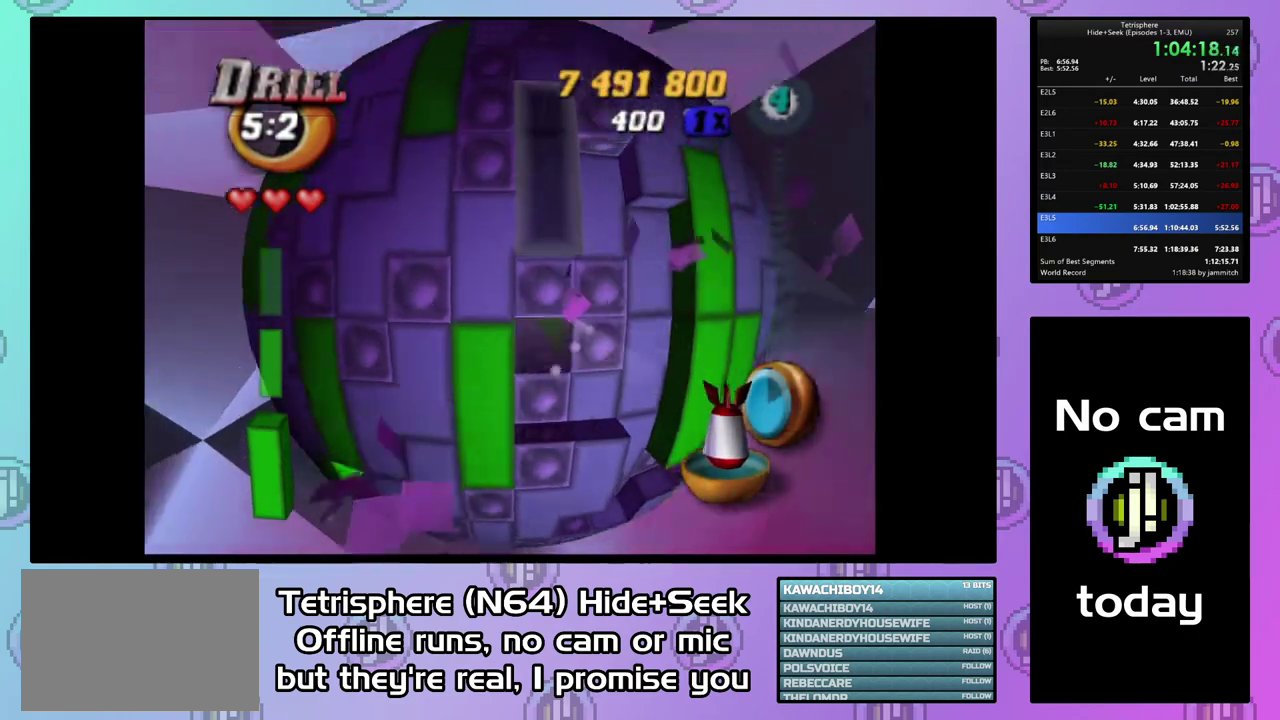
{"buttons": ["DPAD_DOWN"], "right_stick": "center", "events": [[33, "DPAD_LEFT", "down"], [67, "DPAD_DOWN", "up"], [133, "DPAD_DOWN", "down"], [333, "DPAD_LEFT", "up"], [400, "DPAD_DOWN", "up"], [500, "DPAD_DOWN", "down"]]}
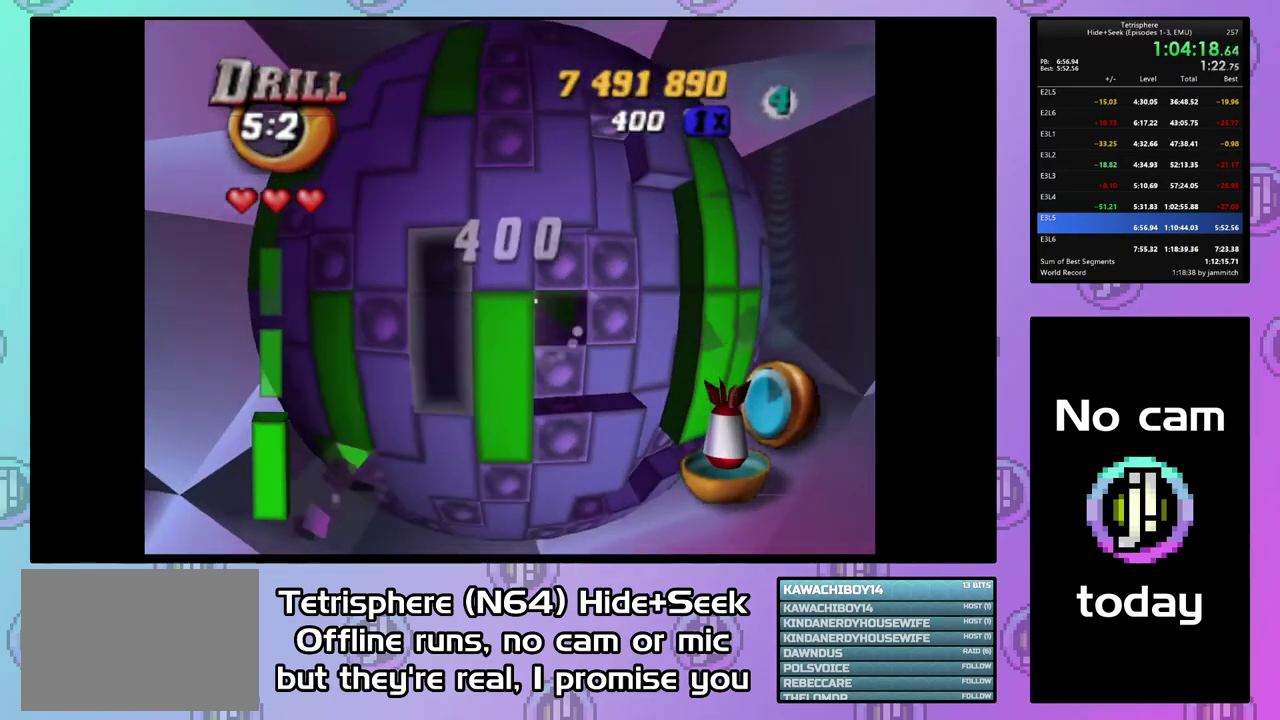
{"buttons": ["DPAD_UP"], "right_stick": "center", "events": [[33, "DPAD_DOWN", "up"], [133, "DPAD_RIGHT", "down"], [233, "DPAD_RIGHT", "up"], [267, "DPAD_RIGHT", "down"], [367, "DPAD_UP", "down"], [467, "DPAD_RIGHT", "up"]]}
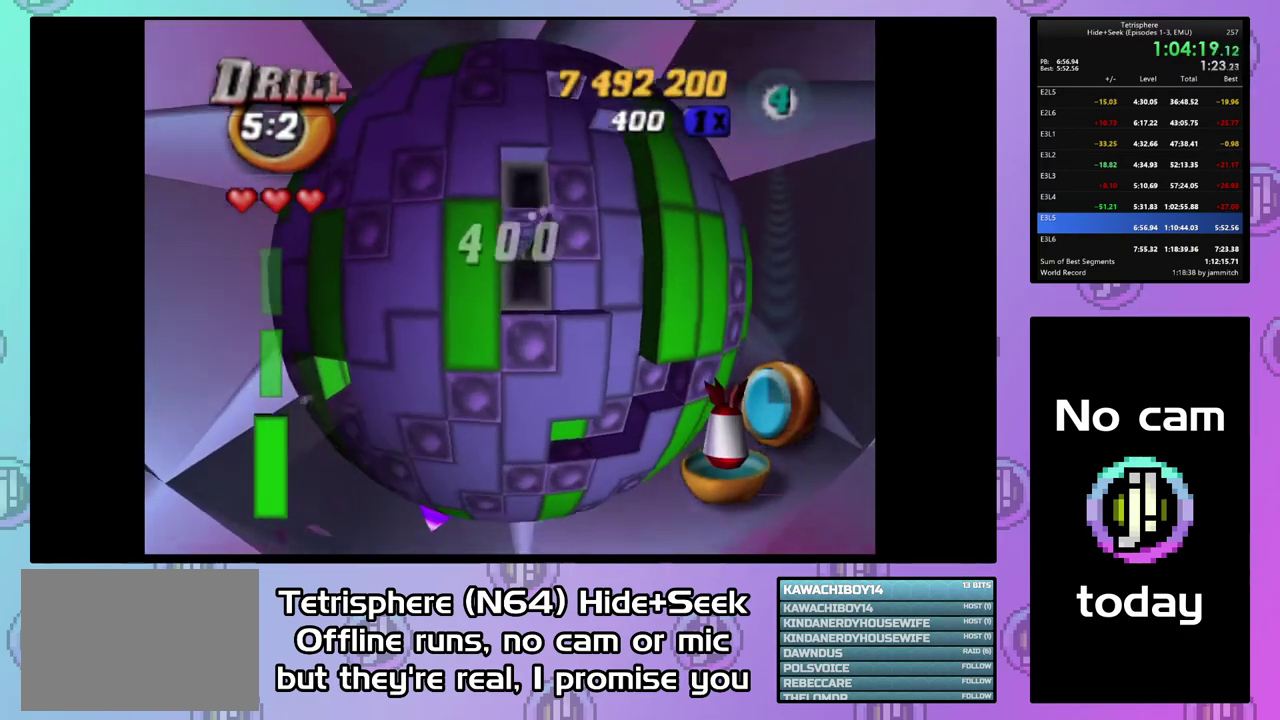
{"buttons": ["DPAD_LEFT"], "right_stick": "center", "events": [[67, "DPAD_UP", "up"], [467, "DPAD_LEFT", "down"]]}
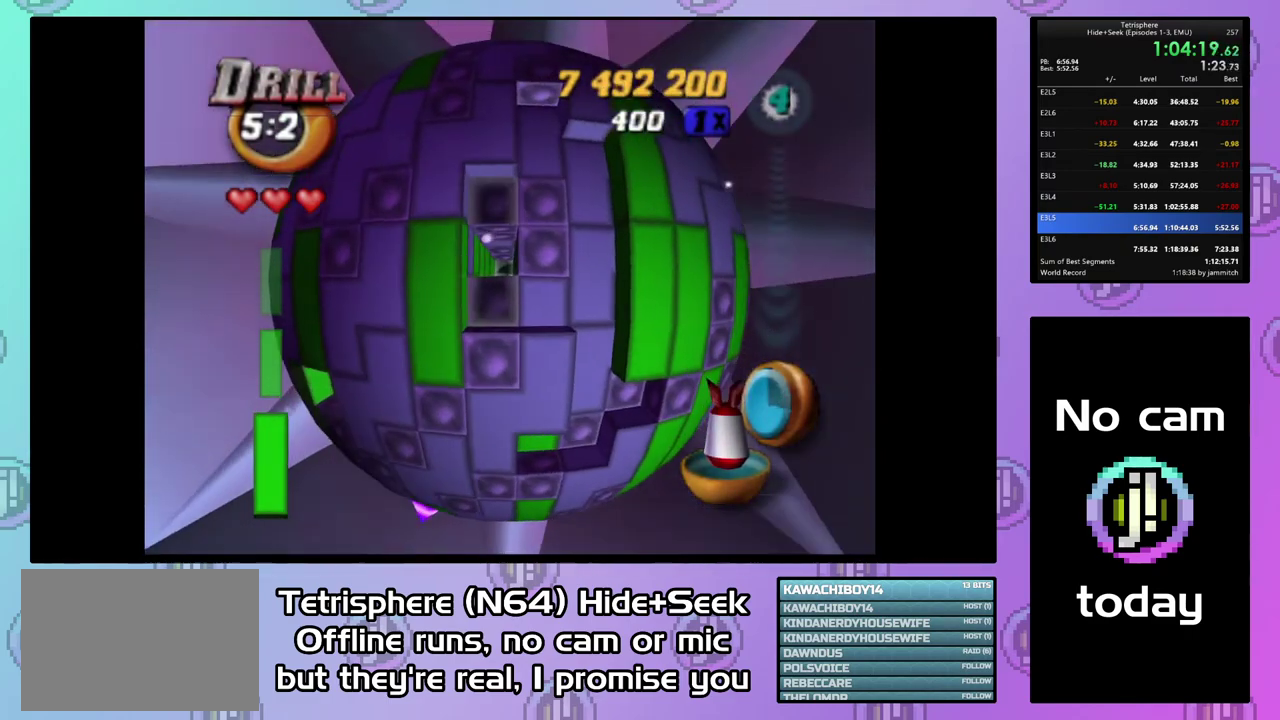
{"buttons": ["DPAD_RIGHT"], "right_stick": "center", "events": [[67, "DPAD_LEFT", "up"], [167, "DPAD_UP", "down"], [267, "DPAD_UP", "up"], [333, "DPAD_RIGHT", "down"], [433, "DPAD_RIGHT", "up"], [500, "DPAD_RIGHT", "down"]]}
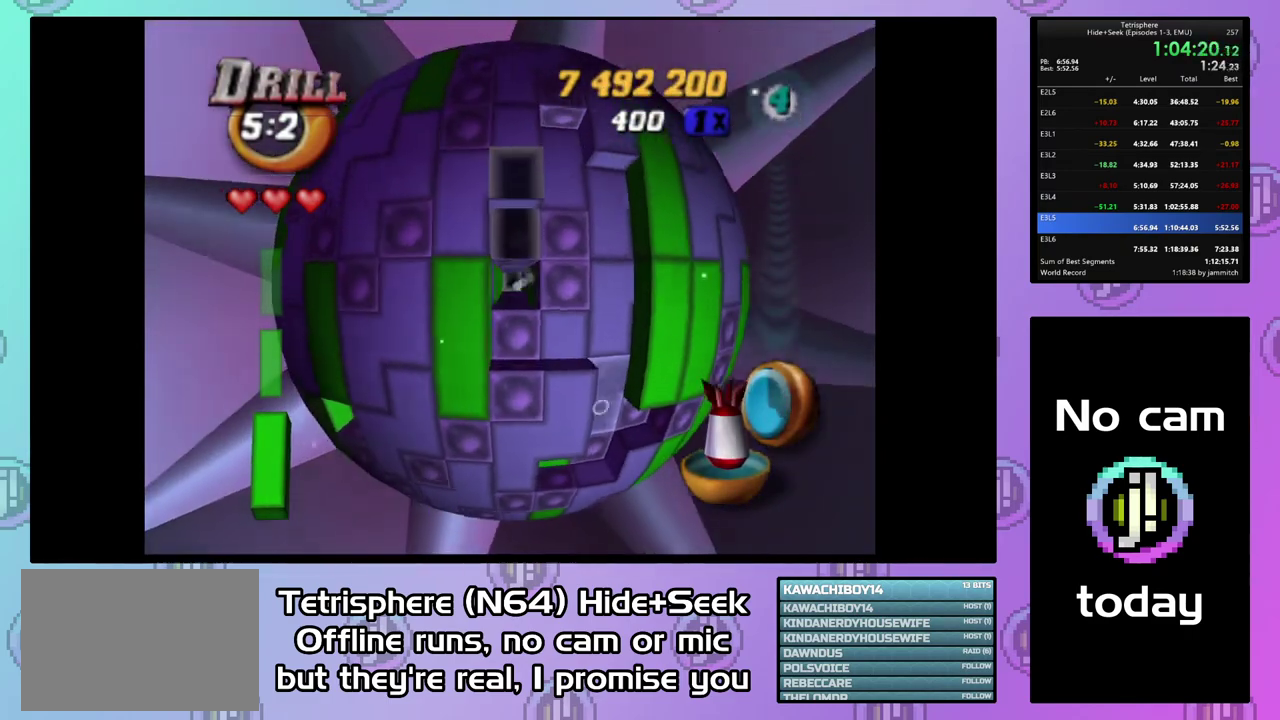
{"buttons": ["DPAD_DOWN"], "right_stick": "center", "events": [[100, "DPAD_RIGHT", "up"], [167, "DPAD_RIGHT", "down"], [267, "DPAD_RIGHT", "up"], [333, "DPAD_RIGHT", "down"], [433, "DPAD_RIGHT", "up"], [500, "DPAD_DOWN", "down"]]}
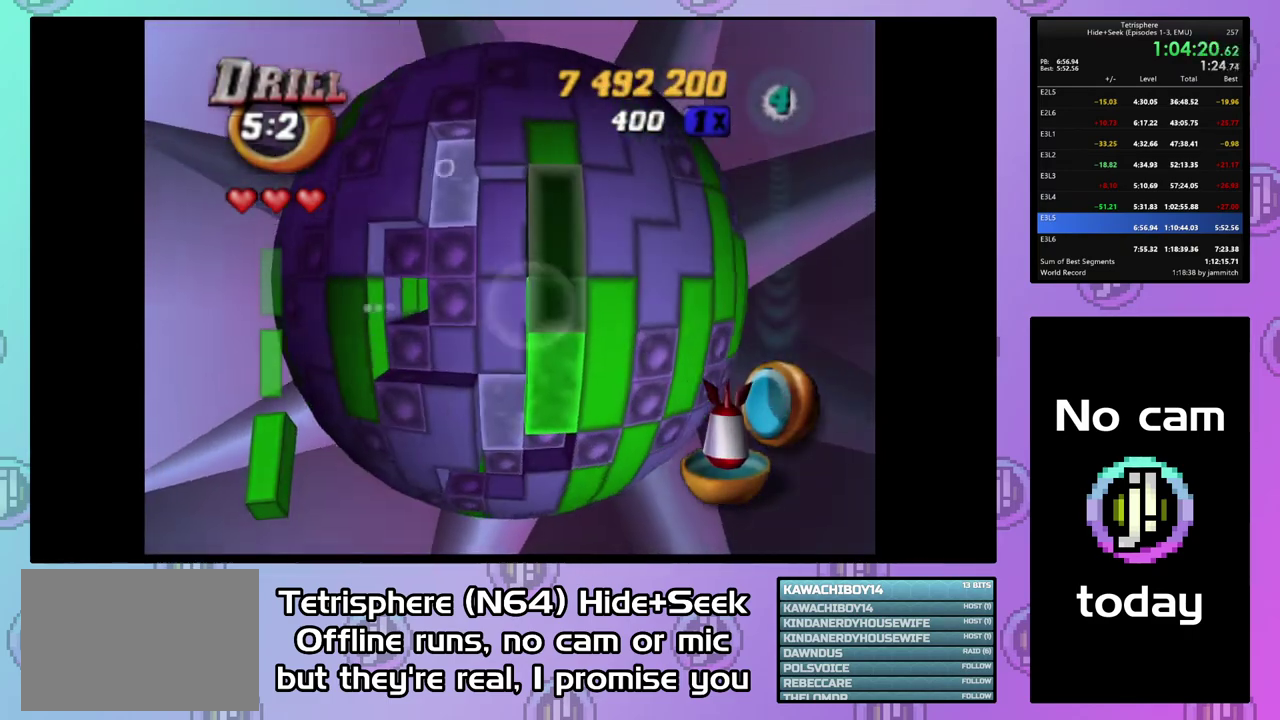
{"buttons": ["CIRCLE"], "right_stick": "center", "events": [[67, "DPAD_DOWN", "up"], [133, "DPAD_DOWN", "down"], [233, "DPAD_DOWN", "up"], [500, "CIRCLE", "down"]]}
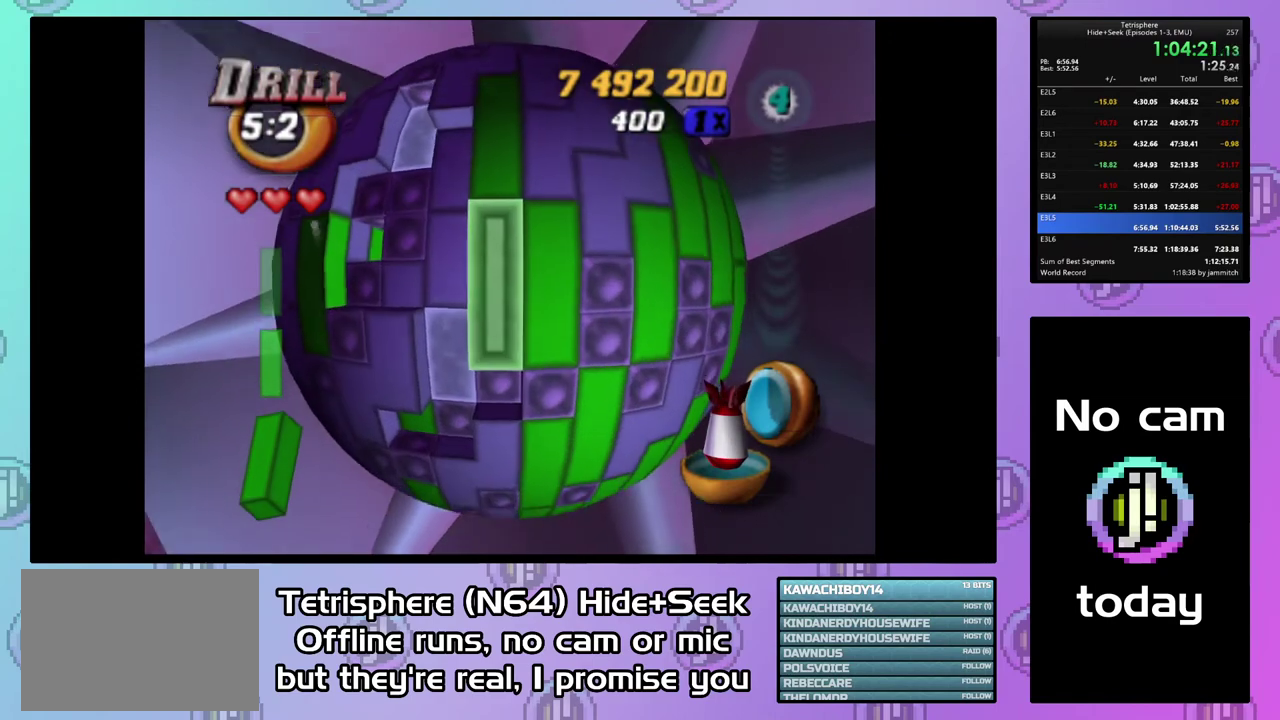
{"buttons": [], "right_stick": "center", "events": [[100, "CIRCLE", "up"], [133, "DPAD_LEFT", "down"], [300, "right_stick", "down"], [367, "DPAD_LEFT", "up"], [367, "right_stick", "center"], [433, "DPAD_LEFT", "down"], [500, "DPAD_LEFT", "up"]]}
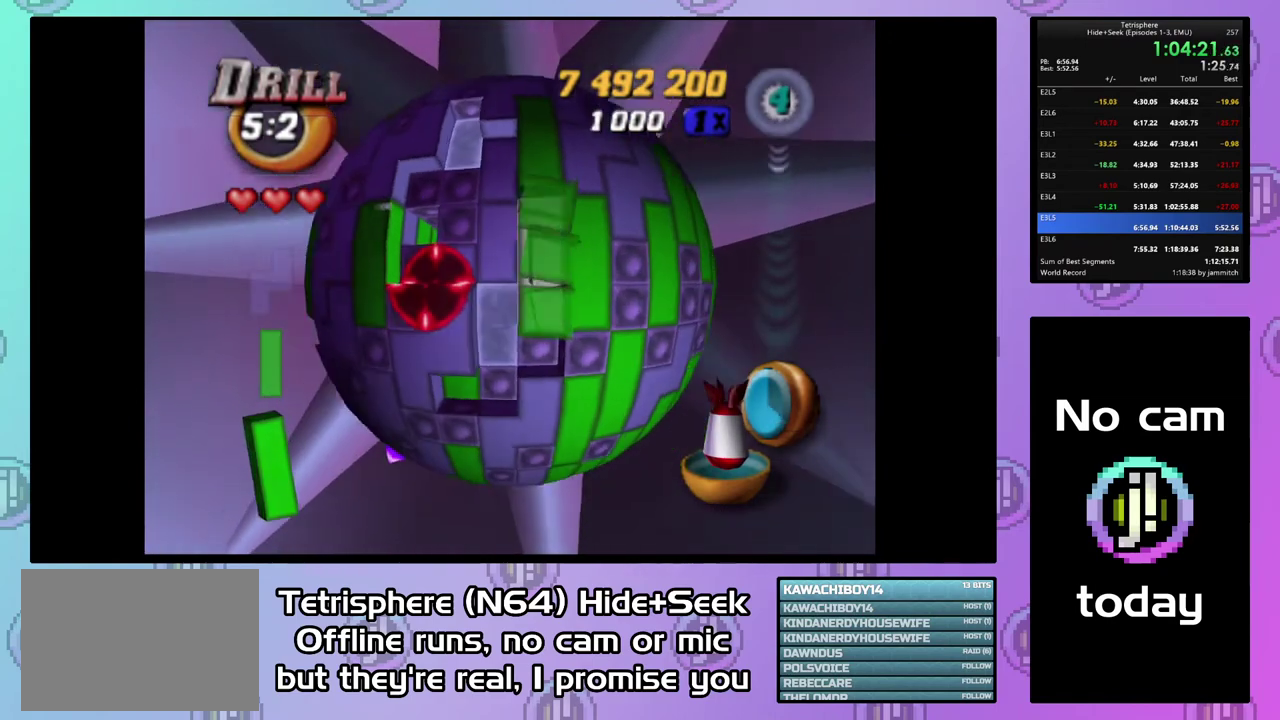
{"buttons": [], "right_stick": "center", "events": [[367, "DPAD_UP", "down"], [467, "DPAD_UP", "up"]]}
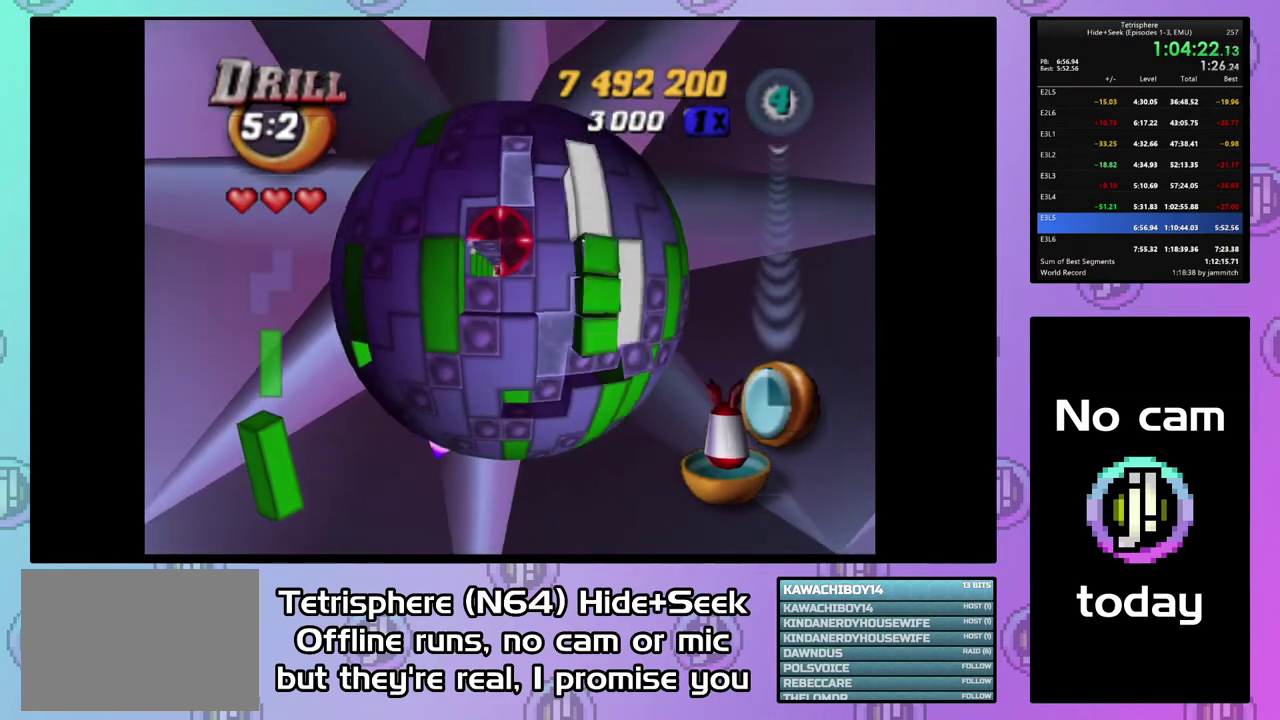
{"buttons": [], "right_stick": "center", "events": [[300, "DPAD_DOWN", "down"], [400, "DPAD_DOWN", "up"]]}
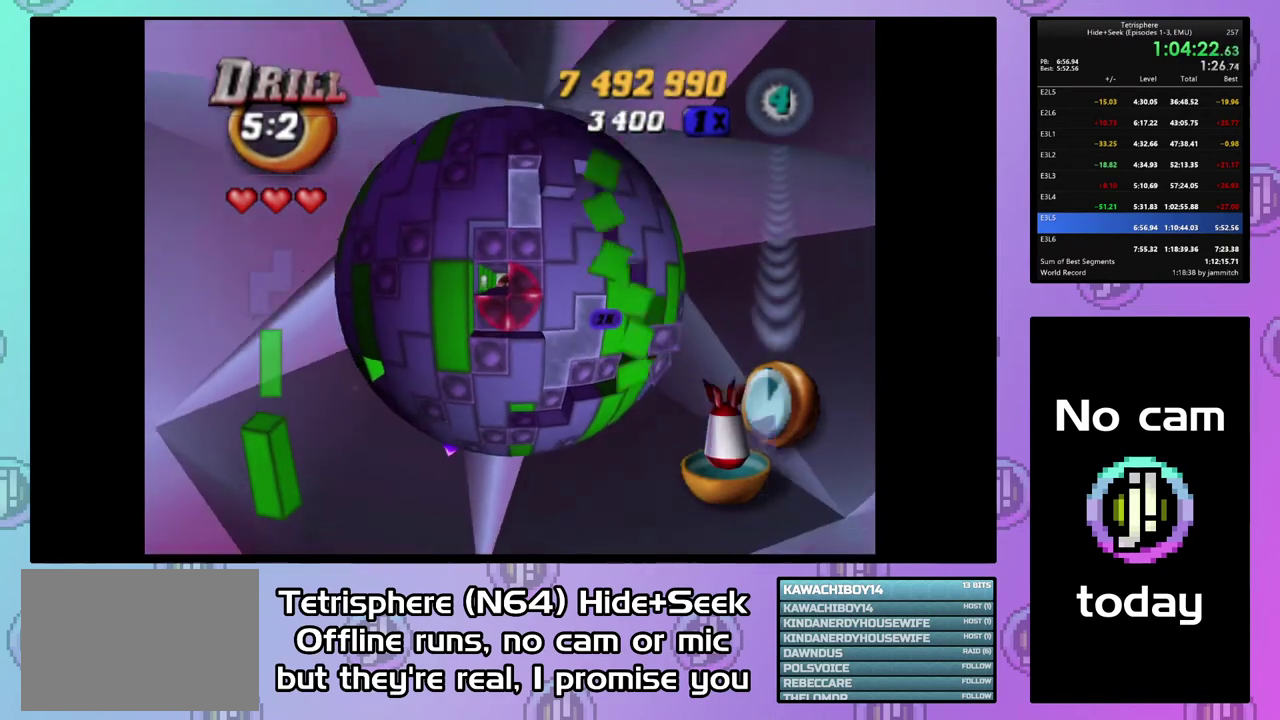
{"buttons": [], "right_stick": "center", "events": []}
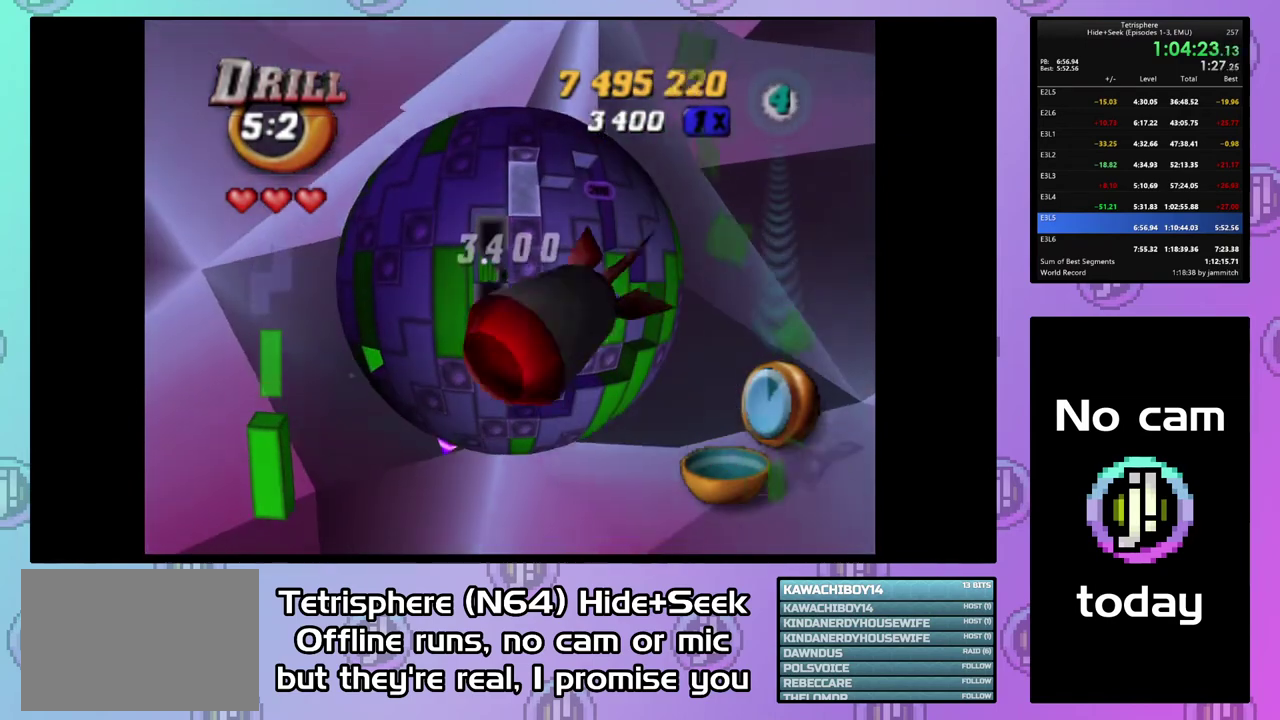
{"buttons": [], "right_stick": "center", "events": []}
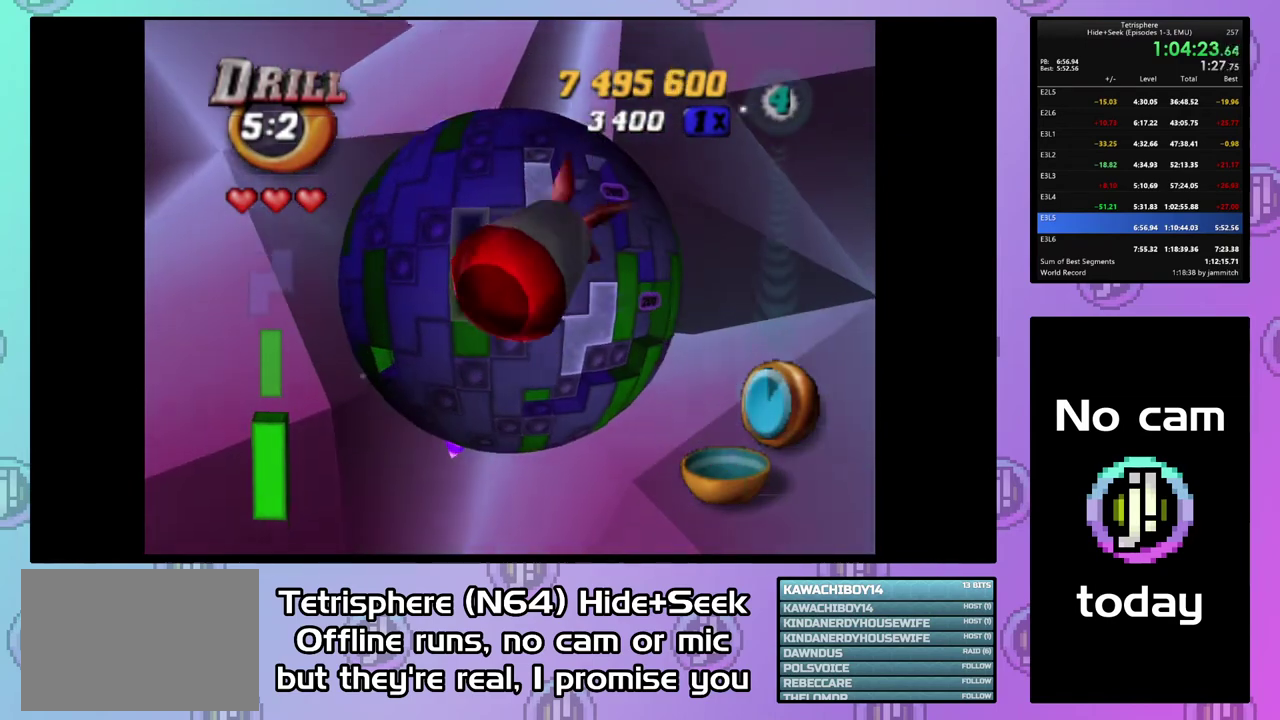
{"buttons": ["DPAD_LEFT"], "right_stick": "center", "events": [[267, "DPAD_LEFT", "down"]]}
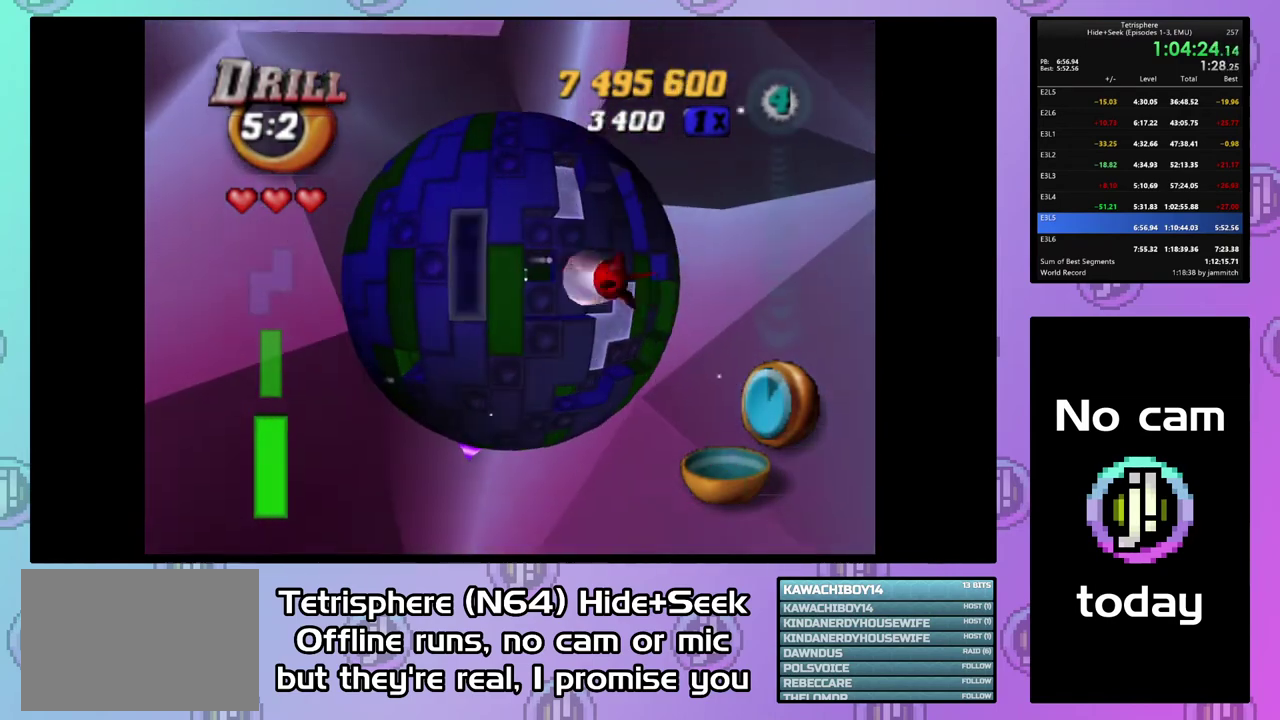
{"buttons": ["SQUARE"], "right_stick": "center", "events": [[200, "DPAD_LEFT", "up"], [267, "DPAD_DOWN", "down"], [367, "DPAD_DOWN", "up"], [467, "SQUARE", "down"]]}
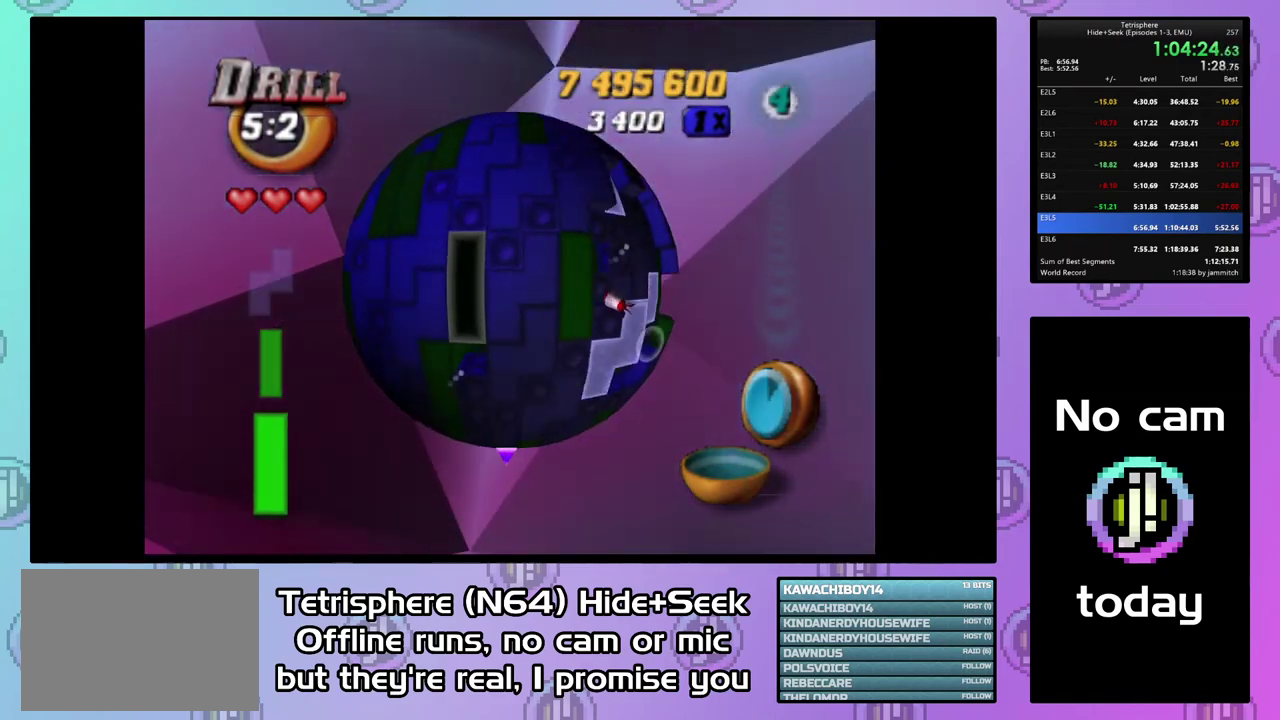
{"buttons": ["SQUARE"], "right_stick": "center", "events": [[133, "DPAD_DOWN", "down"], [200, "DPAD_DOWN", "up"], [267, "DPAD_DOWN", "down"], [367, "DPAD_DOWN", "up"], [433, "DPAD_DOWN", "down"], [500, "DPAD_DOWN", "up"]]}
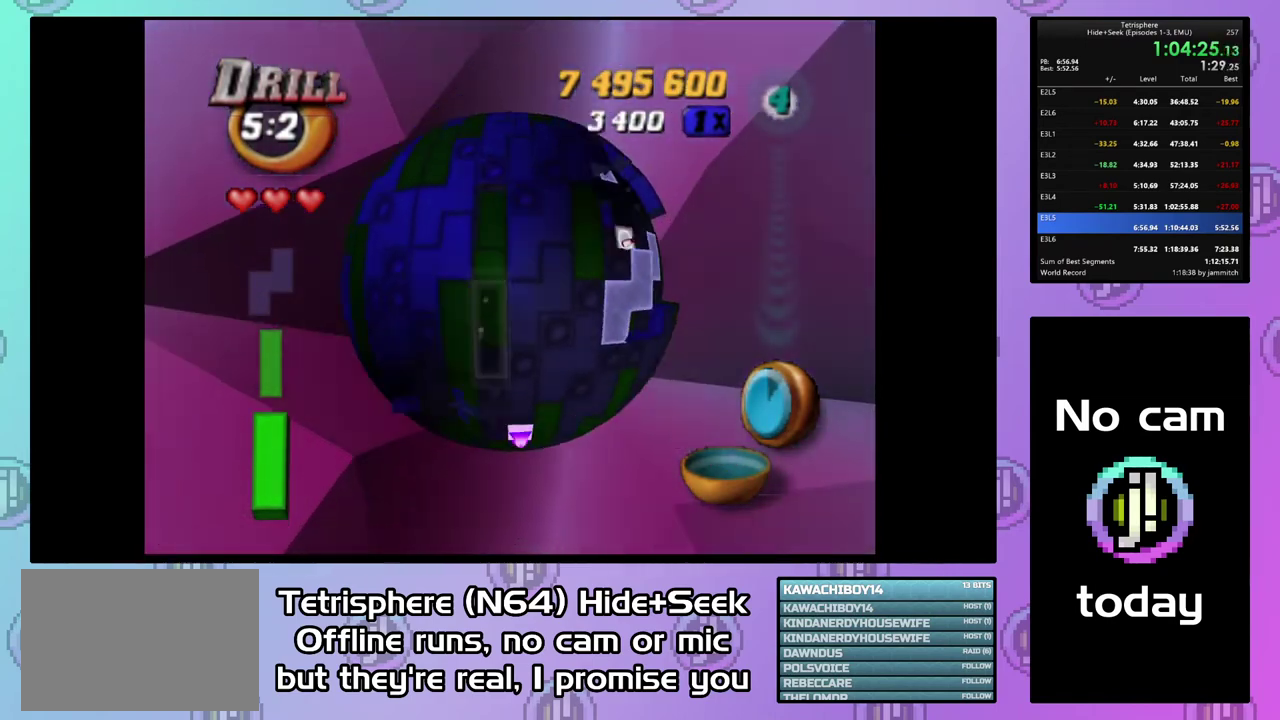
{"buttons": ["DPAD_UP", "DPAD_RIGHT"], "right_stick": "center", "events": [[100, "SQUARE", "up"], [200, "CIRCLE", "down"], [300, "CIRCLE", "up"], [333, "DPAD_RIGHT", "down"], [400, "DPAD_UP", "down"]]}